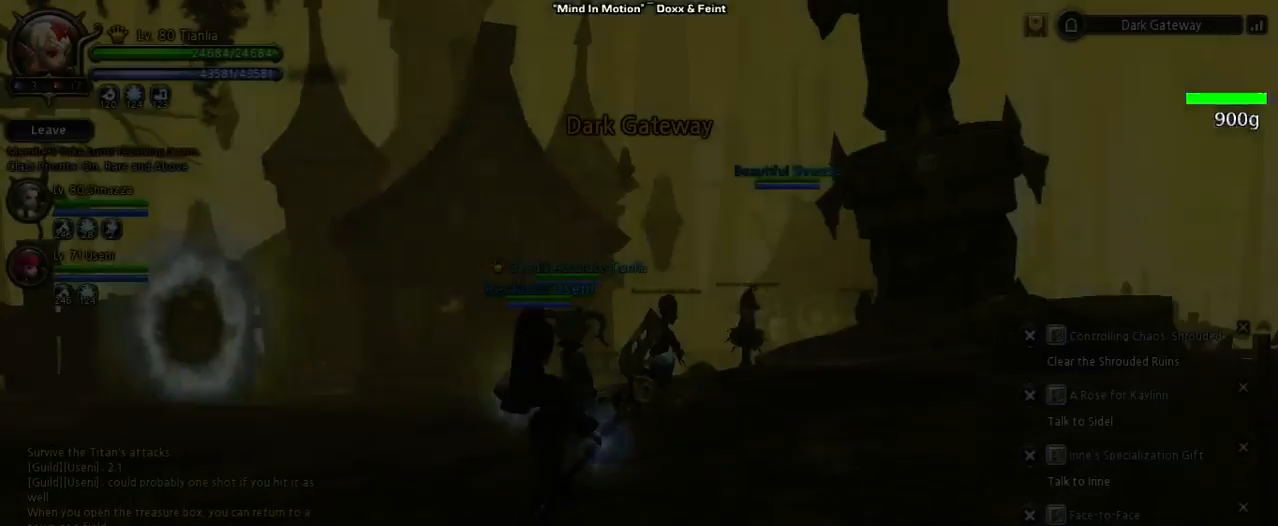
Gameplay with keyboard; each line is a JSON object with the keys held at the frame after it. "events" lists presses ("down") and releases ("up") of "1", "2", "3", "4", "5", "6", "a", "b", "c", "d", "n", "s", "shift", "space", "tilde", "v", "w", "x" and "z" between this image and that frame as [ms after this image, input, new state], when the widget could be followed in between. No other keys are recorded. Mouse input is not recorded. Not read: other_keys.
{"keys": [], "events": []}
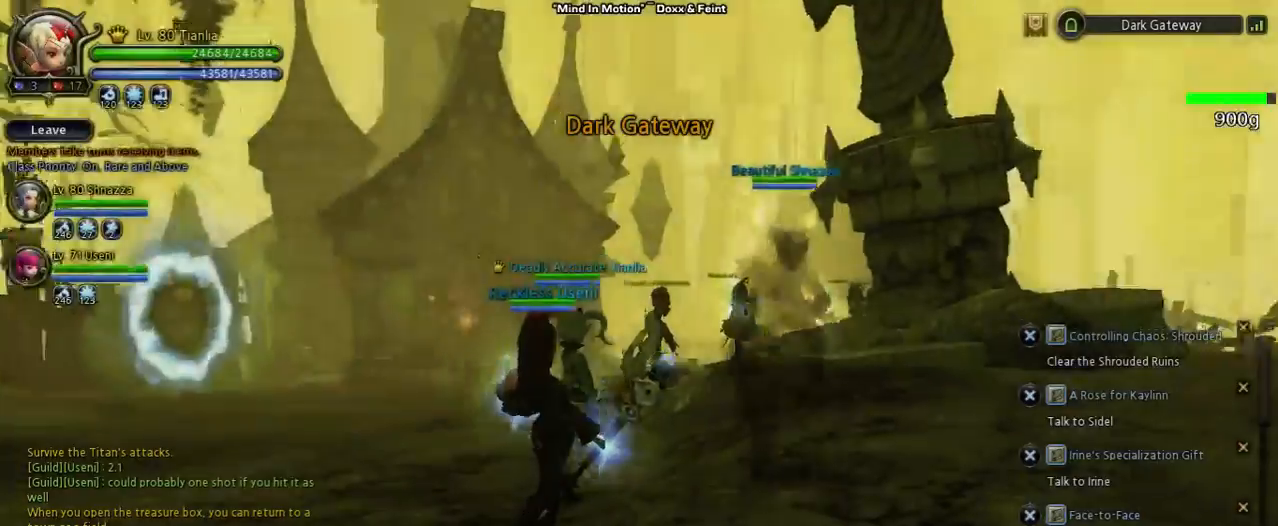
{"keys": ["w"], "events": [[367, "w", "down"]]}
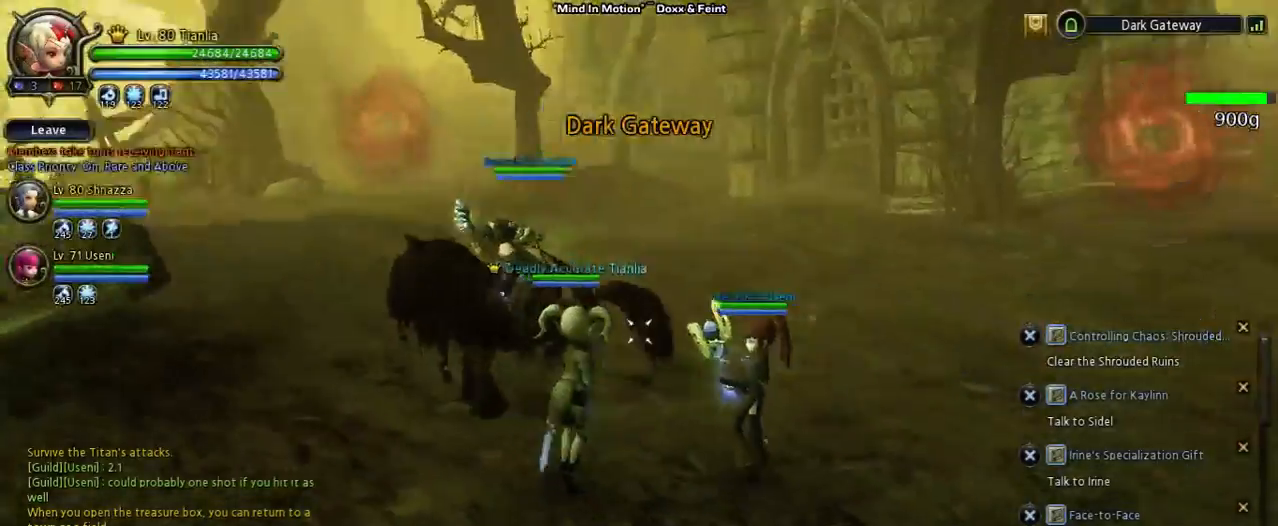
{"keys": ["space", "w"], "events": [[33, "shift", "down"], [267, "space", "down"], [467, "shift", "up"]]}
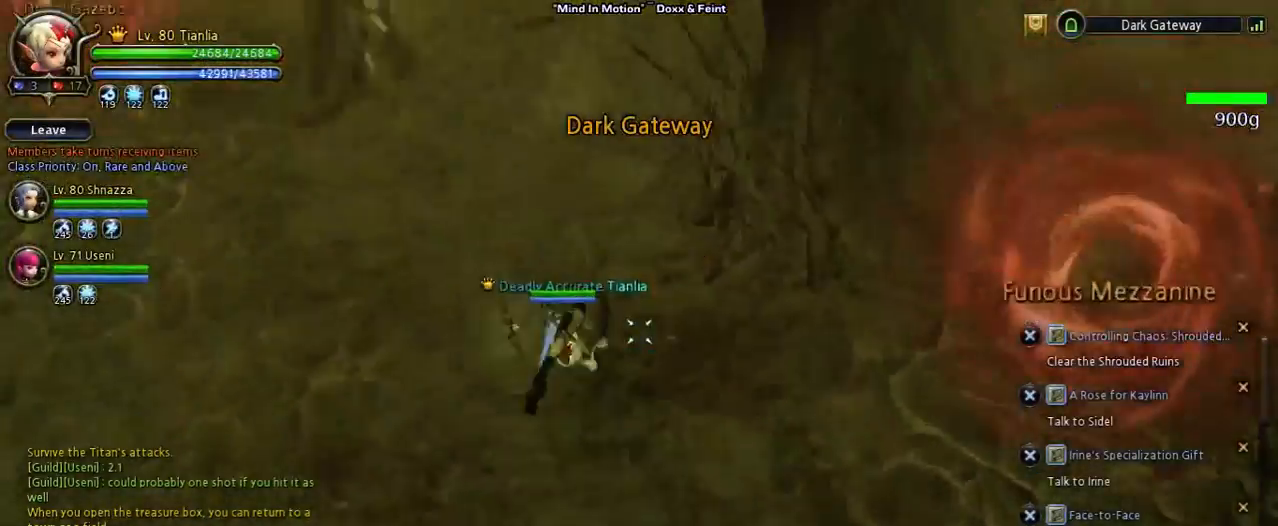
{"keys": ["shift", "w"], "events": [[200, "space", "up"], [433, "shift", "down"]]}
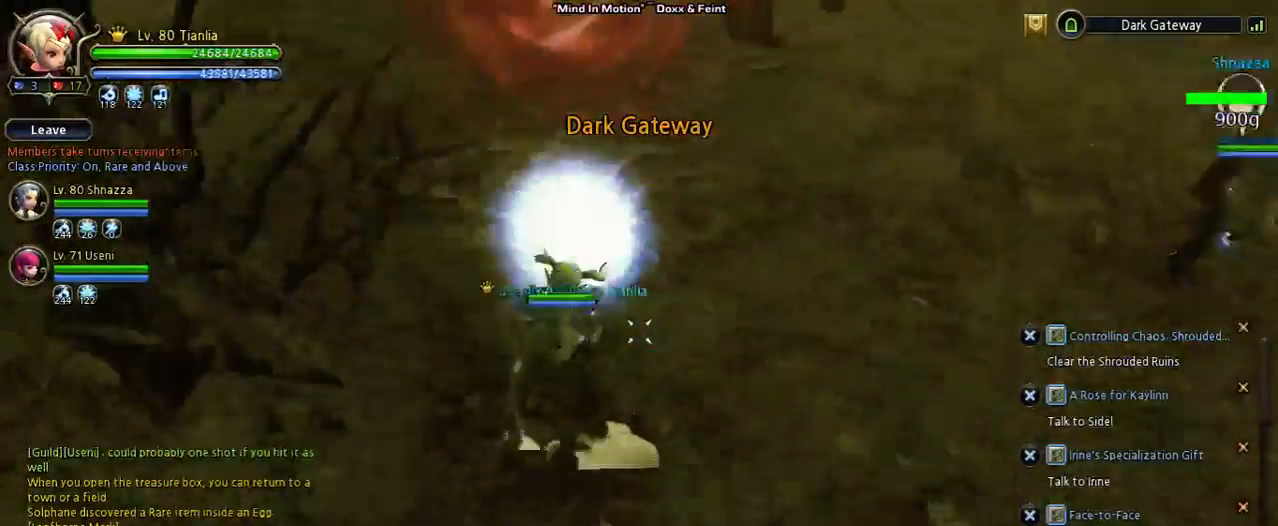
{"keys": ["space", "w"], "events": [[233, "space", "down"], [300, "shift", "up"]]}
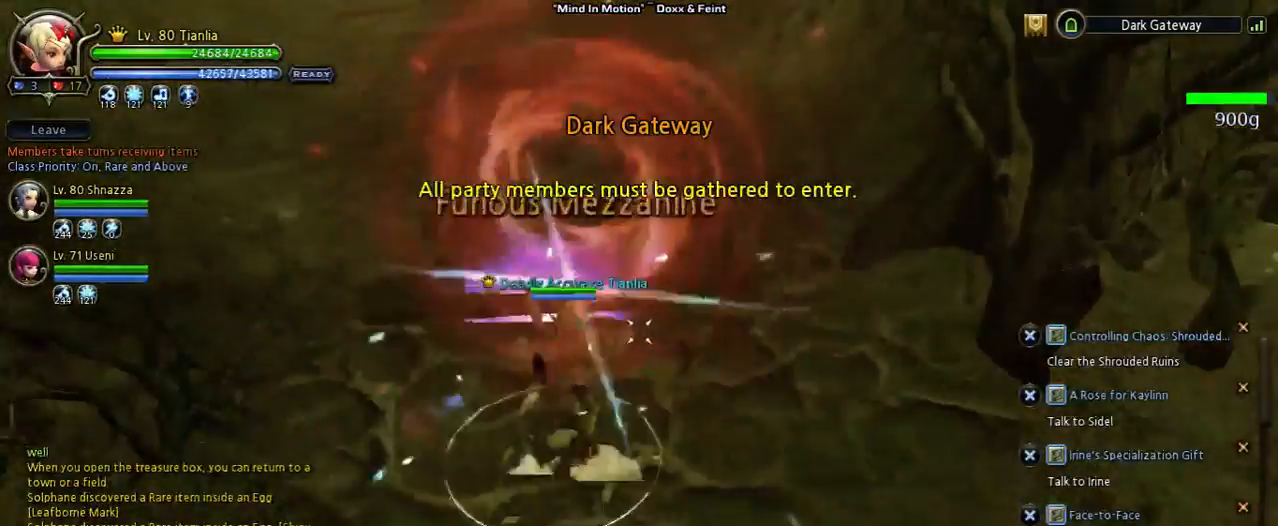
{"keys": ["2", "w"], "events": [[33, "space", "up"], [100, "tilde", "down"], [267, "tilde", "up"], [400, "2", "down"]]}
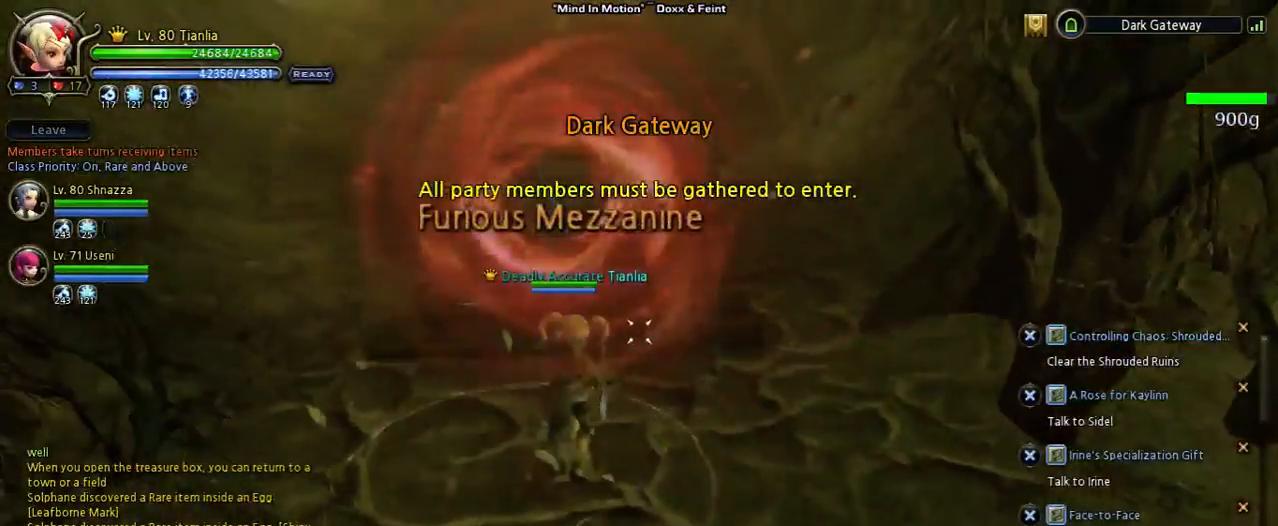
{"keys": ["w"], "events": [[67, "2", "up"], [133, "w", "up"], [500, "w", "down"]]}
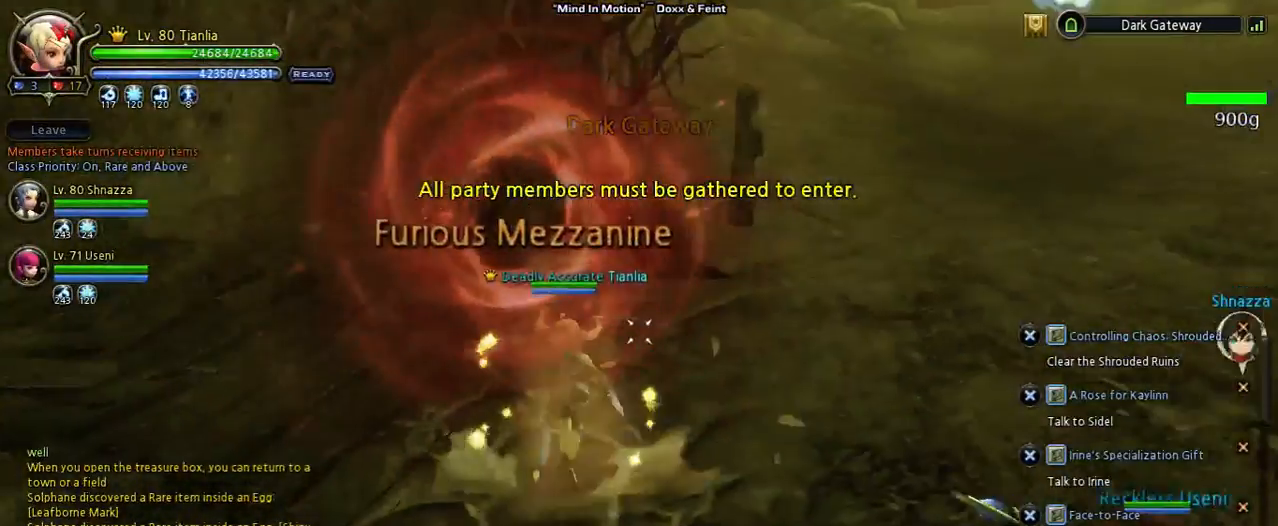
{"keys": ["4", "w"], "events": [[467, "4", "down"]]}
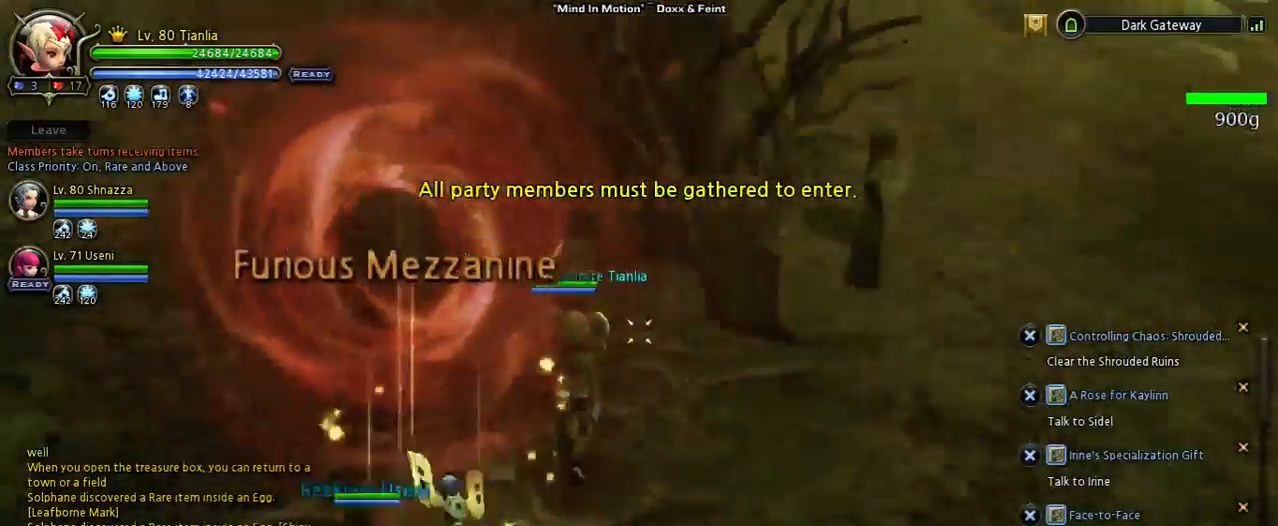
{"keys": ["w"], "events": [[100, "4", "up"], [100, "tilde", "down"], [267, "tilde", "up"]]}
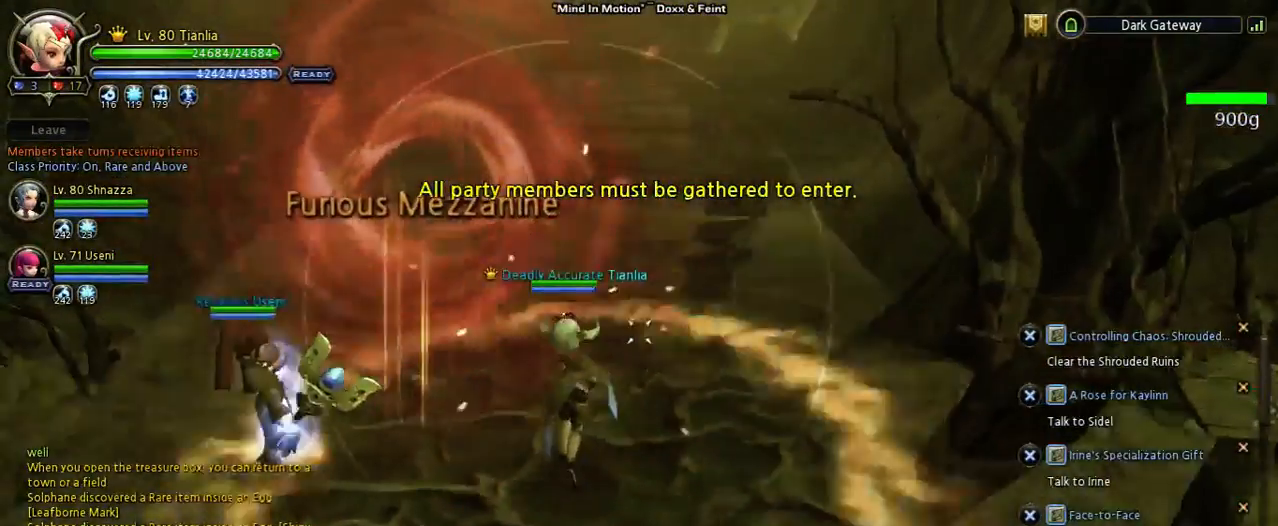
{"keys": ["space", "w"], "events": [[33, "w", "up"], [267, "a", "down"], [367, "w", "down"], [500, "a", "up"], [500, "space", "down"]]}
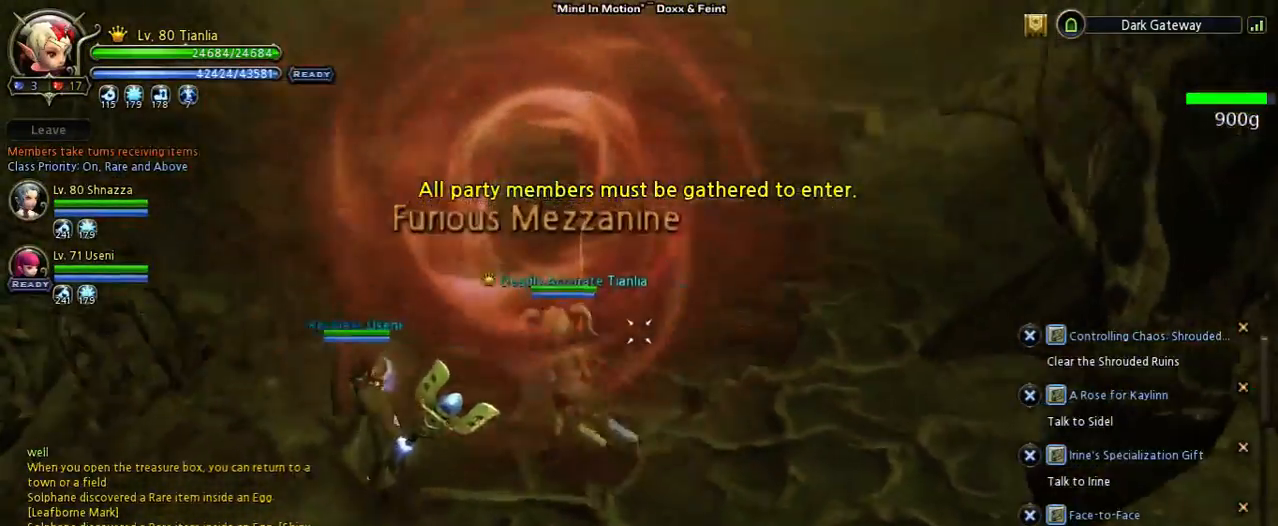
{"keys": [], "events": [[233, "w", "up"], [300, "space", "up"]]}